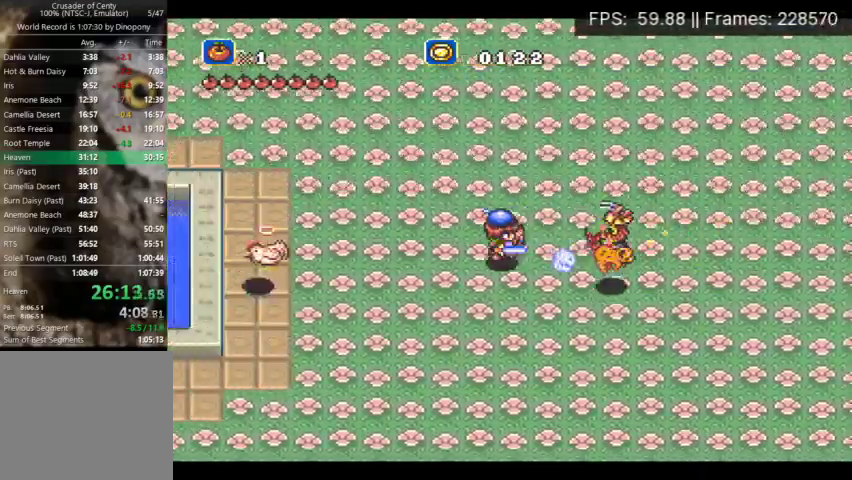
Gameplay with a controller (Xbox layout); each line is a JSON object with the inputs held at the frame after it. "events" lists button and stick changes between this image and that frame as [ms after this image, input, new state], when the widget could be followed in between. Not read: DPAD_RIGHT L3 R3 left_stick right_stick.
{"buttons": ["B", "DPAD_DOWN"], "events": [[367, "DPAD_DOWN", "down"], [433, "DPAD_LEFT", "up"]]}
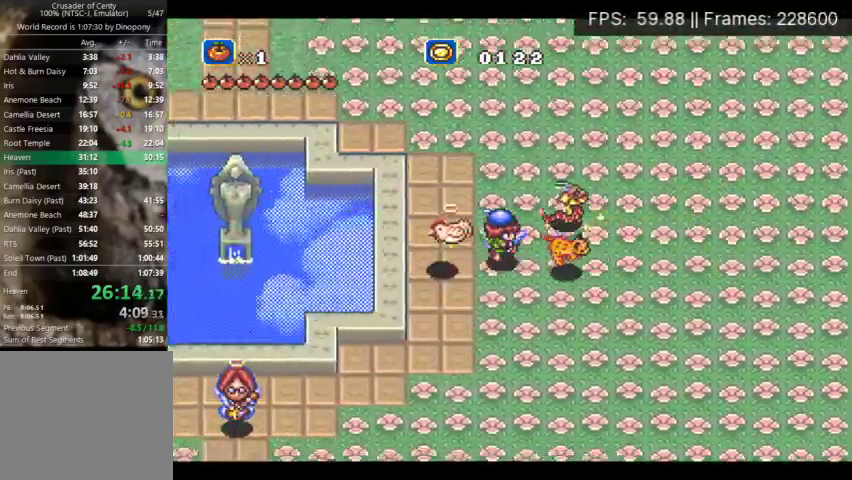
{"buttons": ["B"], "events": [[67, "DPAD_DOWN", "up"]]}
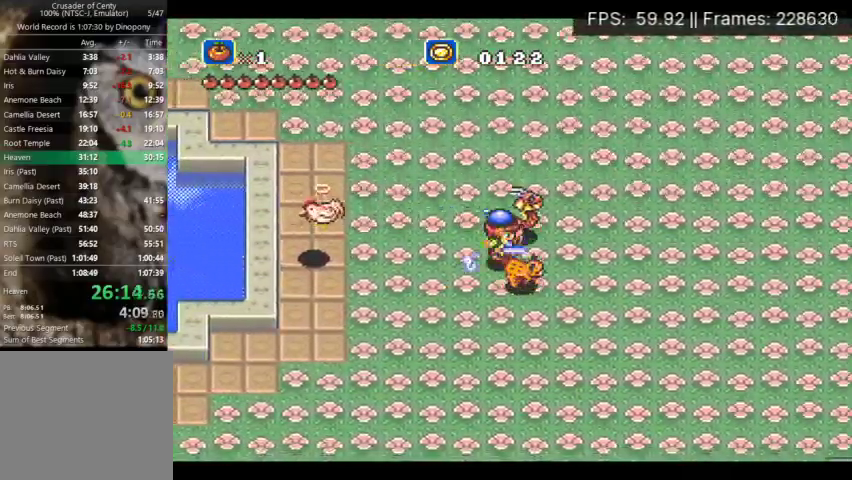
{"buttons": ["B"], "events": []}
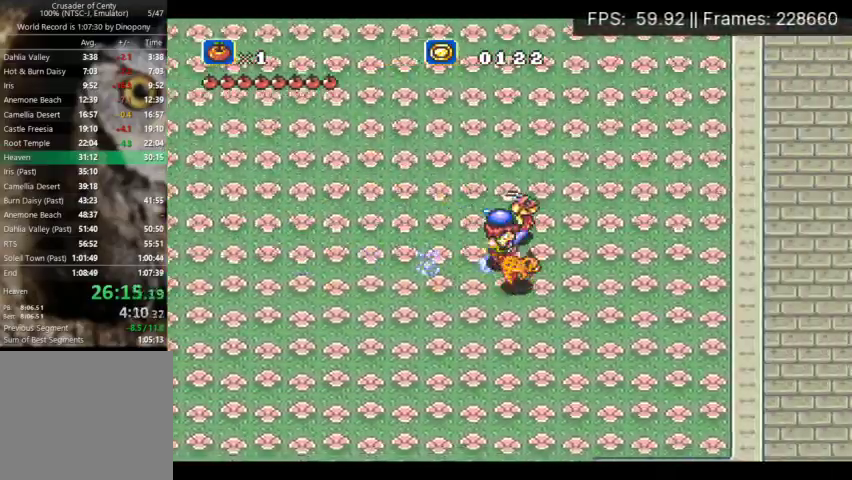
{"buttons": ["B", "DPAD_DOWN"], "events": [[400, "DPAD_DOWN", "down"]]}
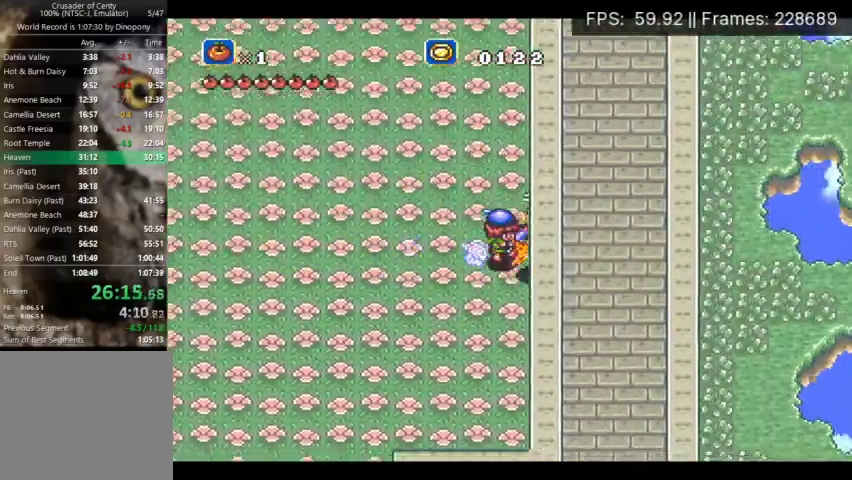
{"buttons": ["B", "DPAD_LEFT"], "events": [[67, "DPAD_LEFT", "down"], [100, "DPAD_DOWN", "up"]]}
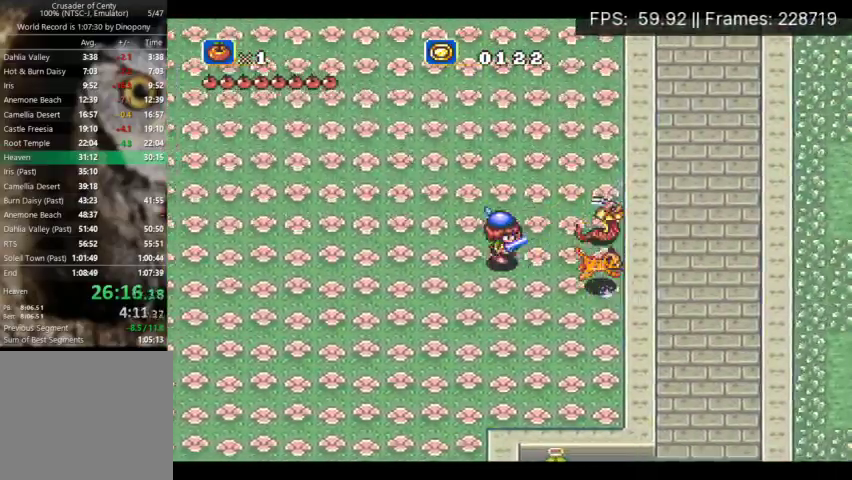
{"buttons": ["B", "DPAD_LEFT"], "events": []}
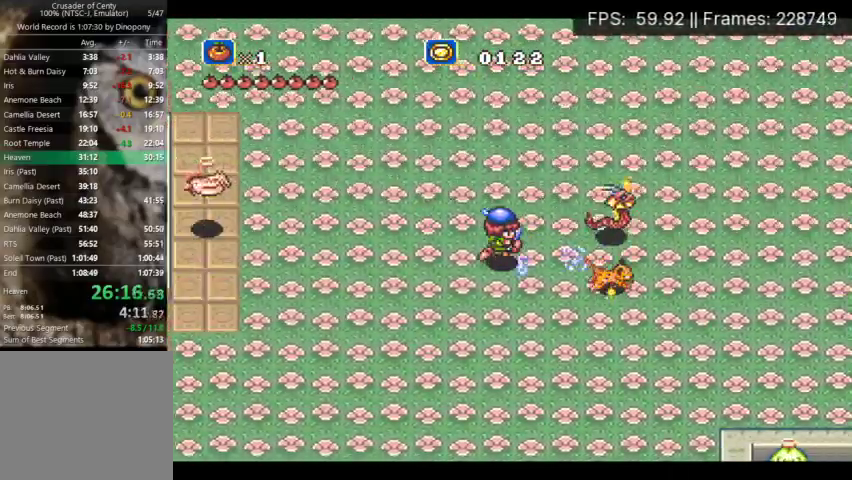
{"buttons": ["B", "DPAD_DOWN", "DPAD_LEFT"], "events": [[467, "DPAD_DOWN", "down"]]}
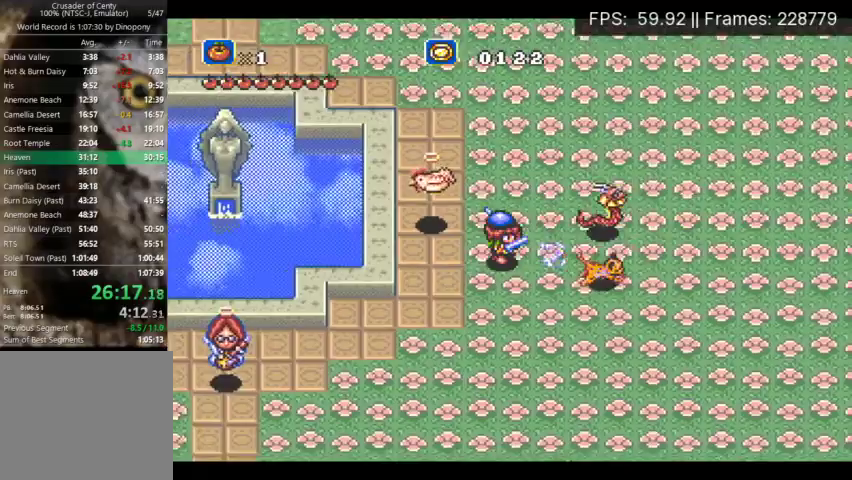
{"buttons": ["B"], "events": [[100, "DPAD_LEFT", "up"], [133, "DPAD_DOWN", "up"]]}
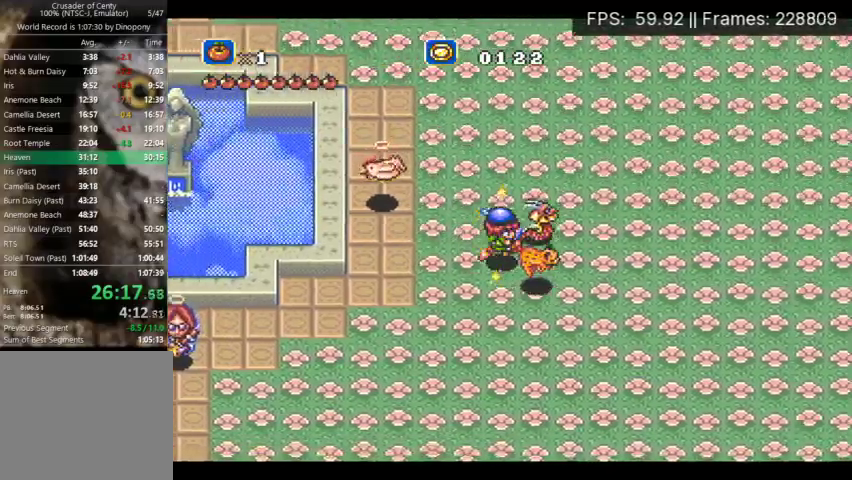
{"buttons": ["B"], "events": []}
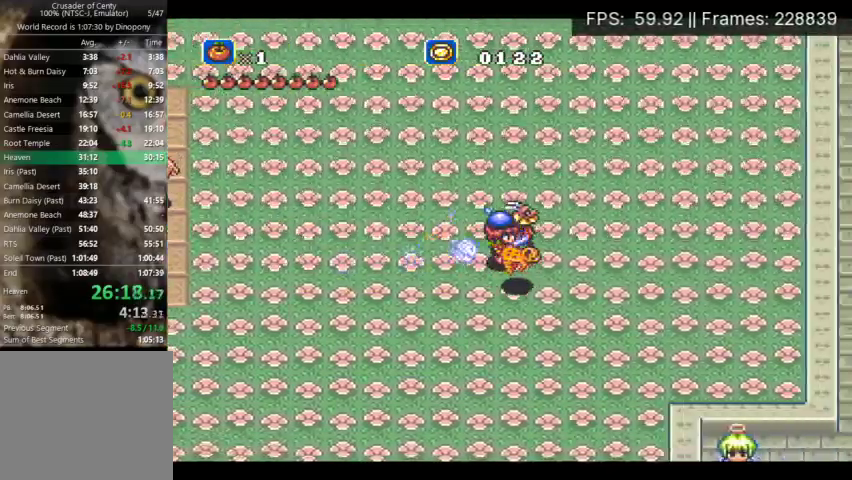
{"buttons": ["B"], "events": []}
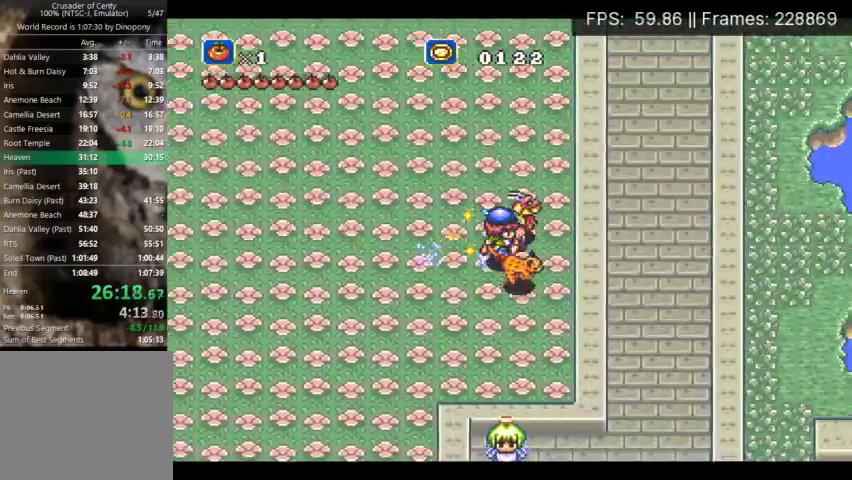
{"buttons": ["B", "DPAD_LEFT"], "events": [[67, "DPAD_DOWN", "down"], [233, "DPAD_LEFT", "down"], [267, "DPAD_DOWN", "up"]]}
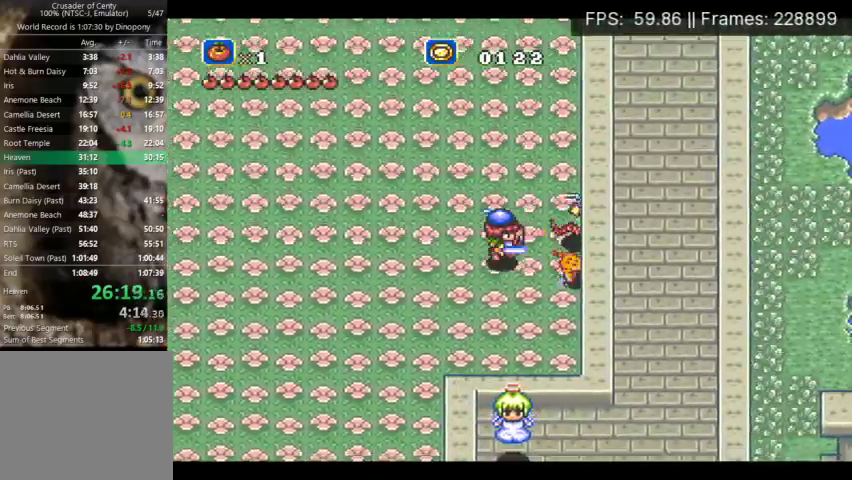
{"buttons": ["B", "DPAD_LEFT"], "events": []}
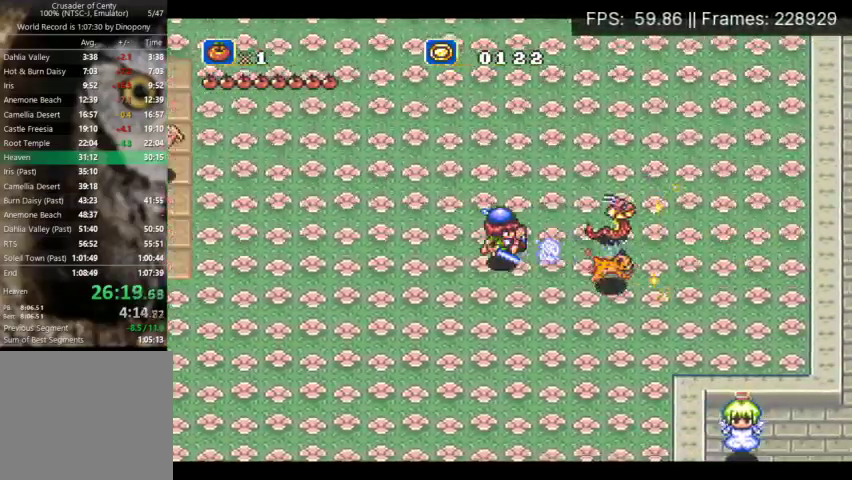
{"buttons": ["B", "DPAD_LEFT"], "events": []}
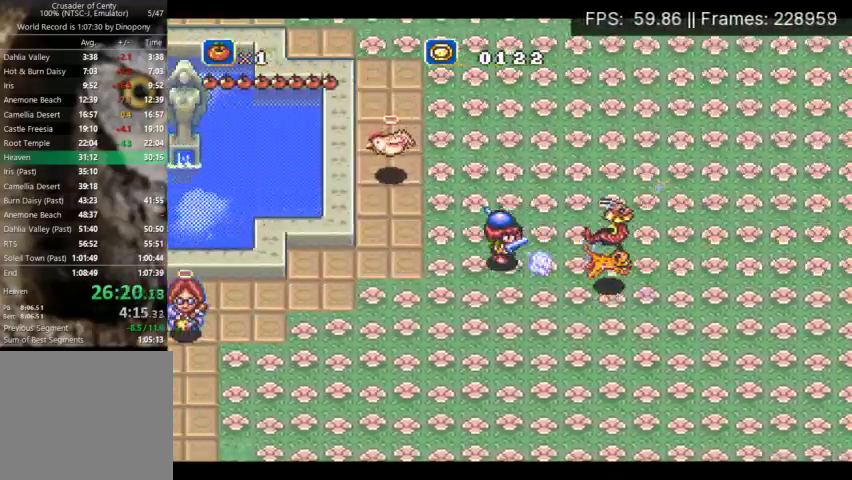
{"buttons": ["B"], "events": [[167, "DPAD_DOWN", "down"], [333, "DPAD_LEFT", "up"], [400, "DPAD_DOWN", "up"]]}
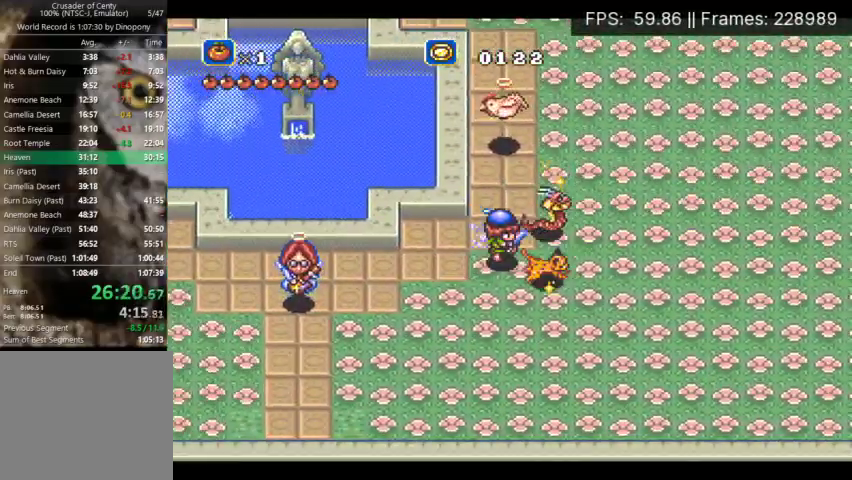
{"buttons": ["B"], "events": []}
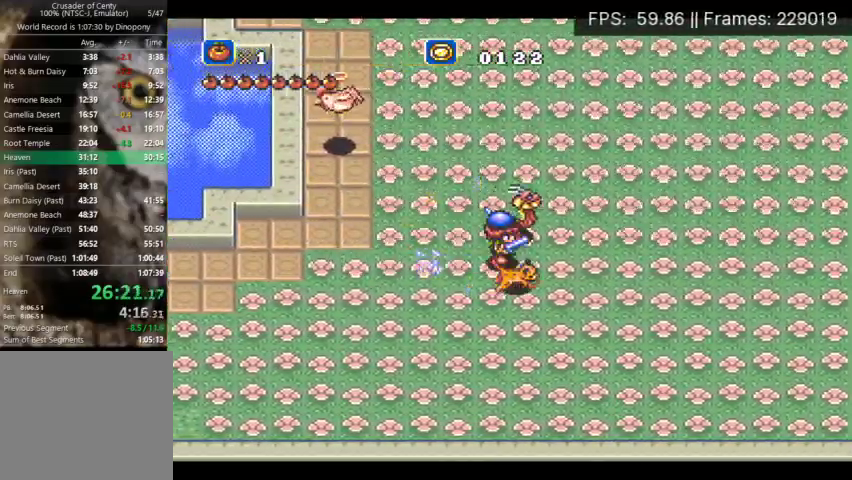
{"buttons": ["B"], "events": []}
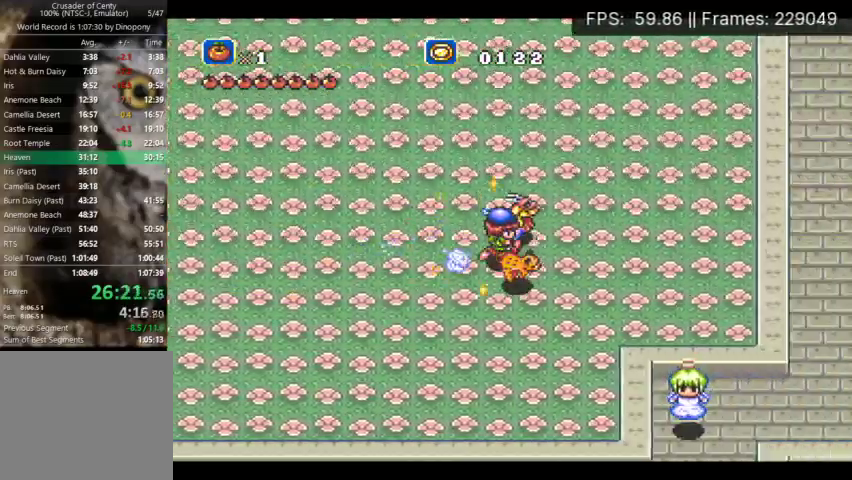
{"buttons": ["B", "DPAD_DOWN"], "events": [[467, "DPAD_DOWN", "down"]]}
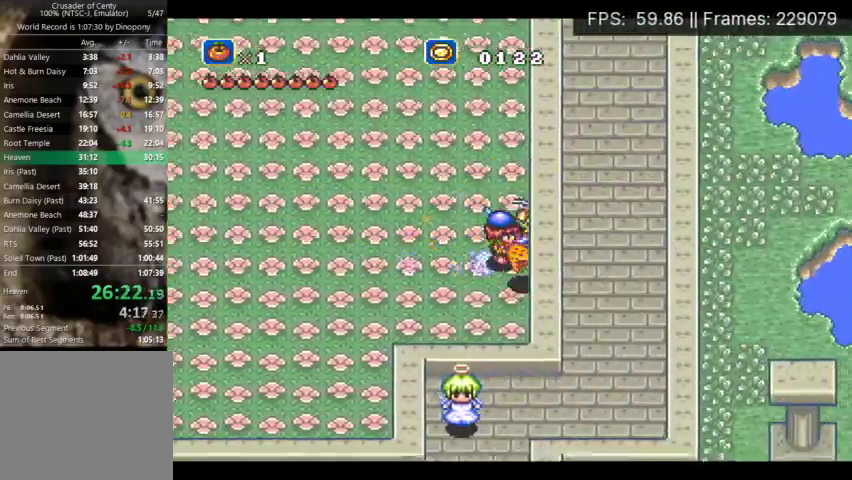
{"buttons": ["B", "DPAD_LEFT"], "events": [[133, "DPAD_LEFT", "down"], [200, "DPAD_DOWN", "up"]]}
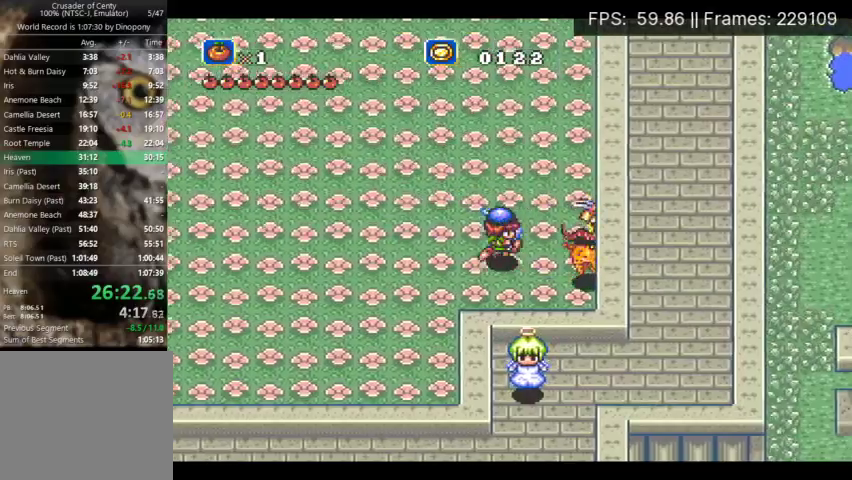
{"buttons": ["B", "DPAD_LEFT"], "events": []}
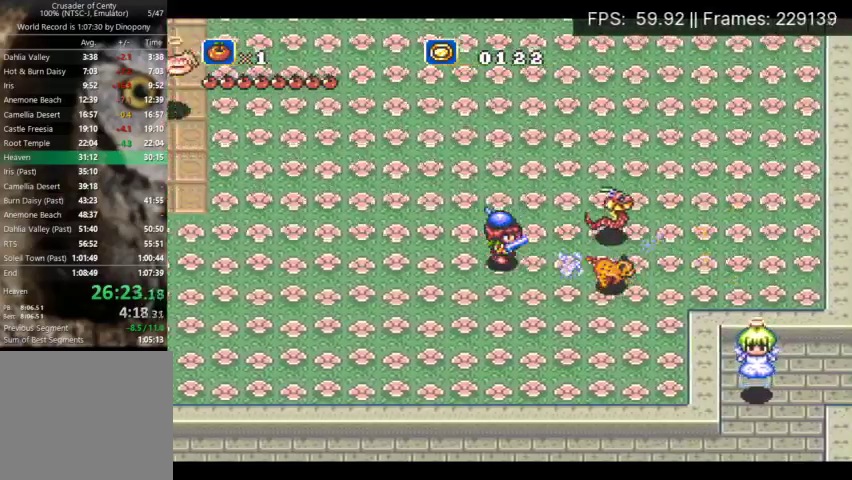
{"buttons": ["B", "DPAD_LEFT"], "events": []}
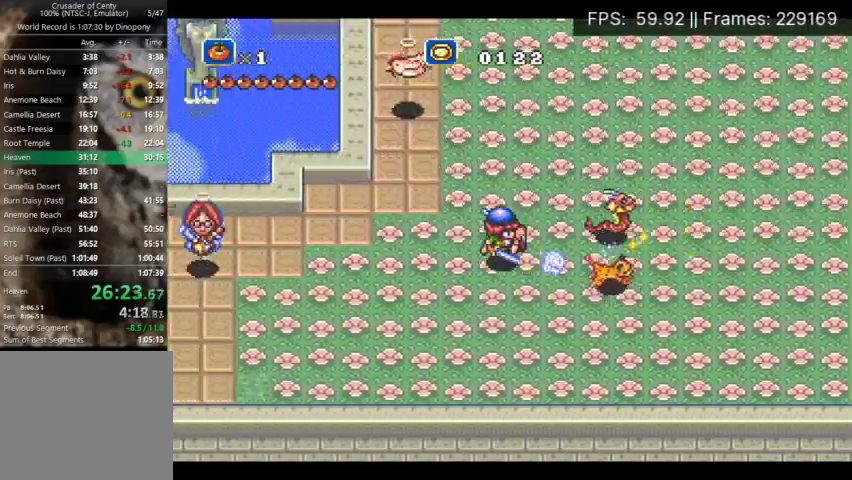
{"buttons": ["B", "DPAD_DOWN", "DPAD_LEFT"], "events": [[433, "DPAD_DOWN", "down"]]}
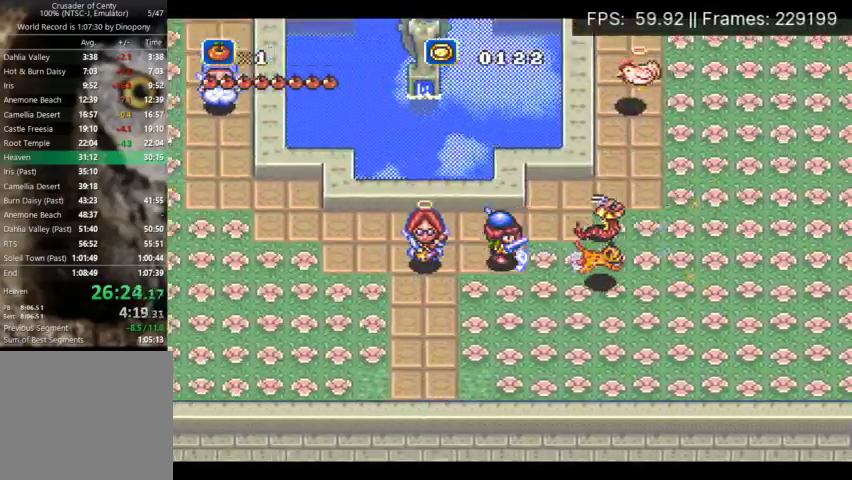
{"buttons": ["B"], "events": [[67, "DPAD_LEFT", "up"], [200, "DPAD_DOWN", "up"]]}
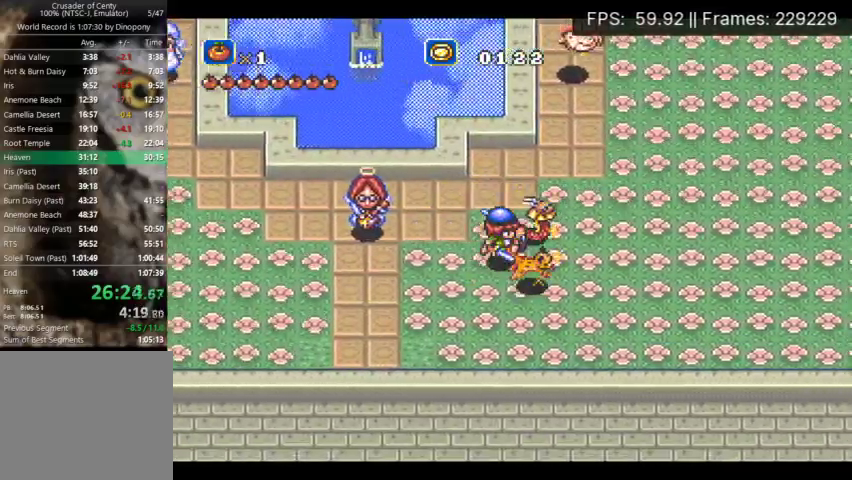
{"buttons": ["B"], "events": []}
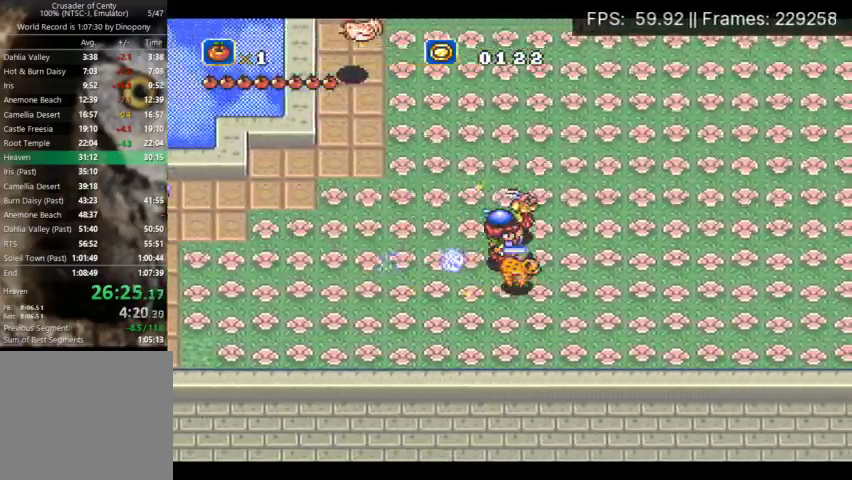
{"buttons": ["B"], "events": []}